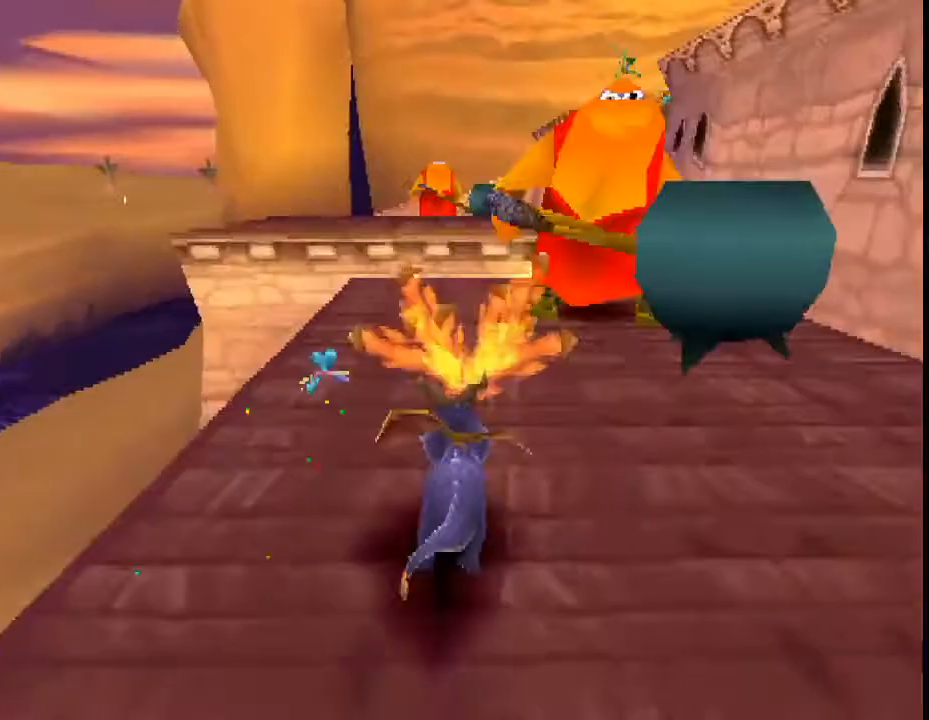
Gameplay with a controller (PlayStation layout); each line is a JSON object with the inputs held at the frame after it. "events" lists button and stick changes between this image and that frame as [ms after this image, input, new state], when the widget could be followed in between. Not read: L3 R3 right_stick.
{"buttons": ["CROSS", "SQUARE"], "left_stick": "center", "events": [[200, "left_stick", "left"], [333, "left_stick", "center"], [467, "CROSS", "down"]]}
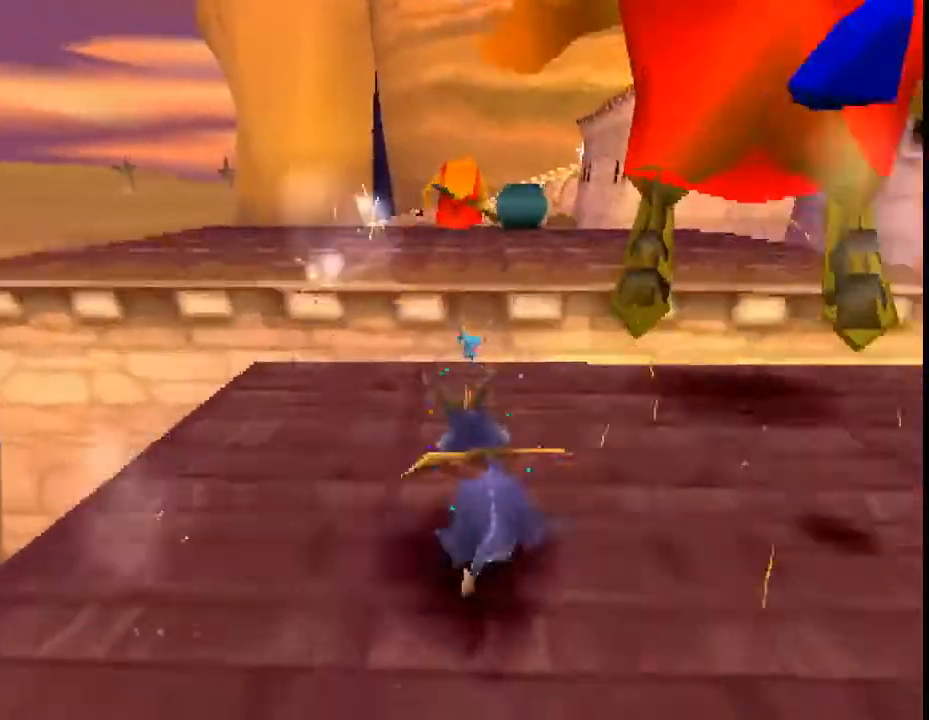
{"buttons": ["SQUARE"], "left_stick": "center", "events": [[67, "left_stick", "left"], [200, "CROSS", "up"], [233, "left_stick", "right"], [400, "left_stick", "center"]]}
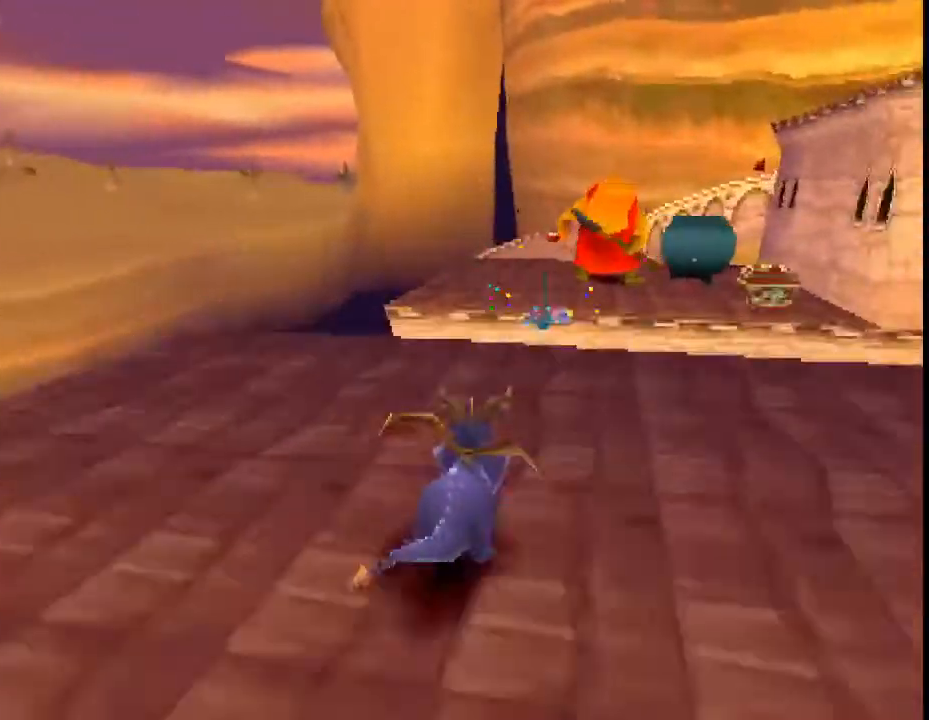
{"buttons": [], "left_stick": "center", "events": [[167, "CROSS", "down"], [333, "CROSS", "up"], [333, "SQUARE", "up"]]}
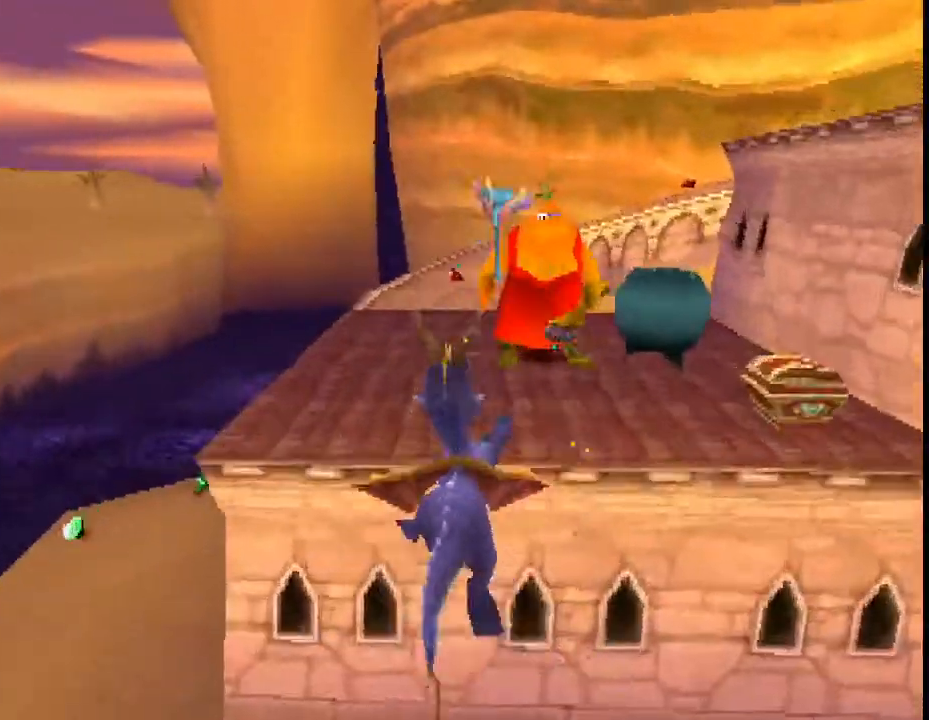
{"buttons": ["SQUARE"], "left_stick": "up", "events": [[300, "CROSS", "down"], [367, "CIRCLE", "down"], [367, "left_stick", "right"], [400, "CROSS", "up"], [467, "CIRCLE", "up"], [467, "SQUARE", "down"], [467, "left_stick", "up"]]}
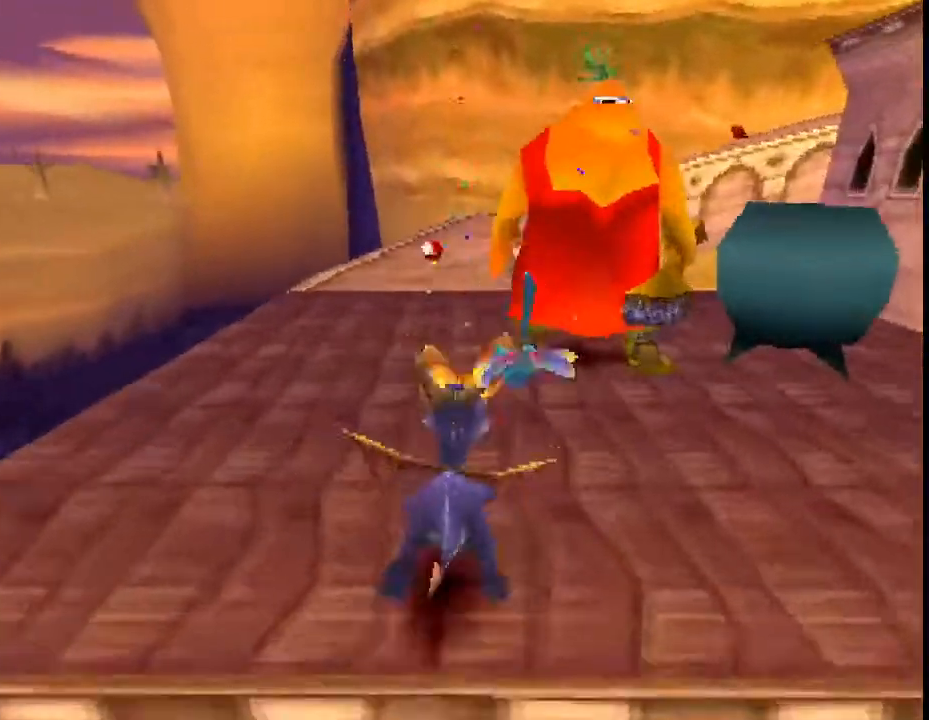
{"buttons": ["SQUARE"], "left_stick": "center", "events": [[67, "CROSS", "down"], [167, "left_stick", "up-left"], [300, "CROSS", "up"], [300, "left_stick", "center"]]}
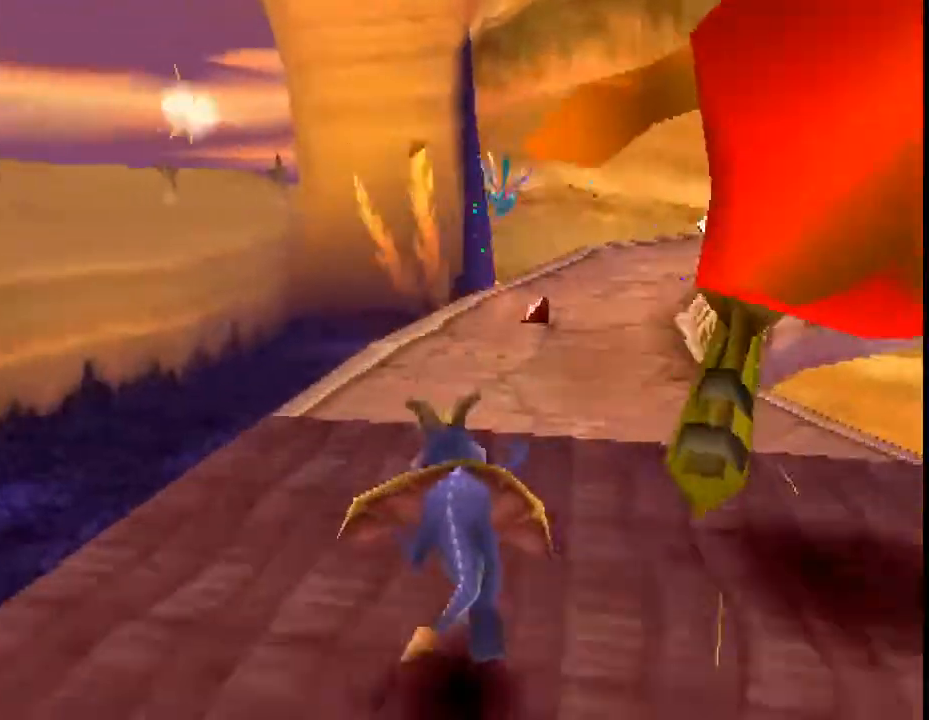
{"buttons": ["SQUARE"], "left_stick": "center", "events": [[67, "left_stick", "right"], [267, "left_stick", "center"]]}
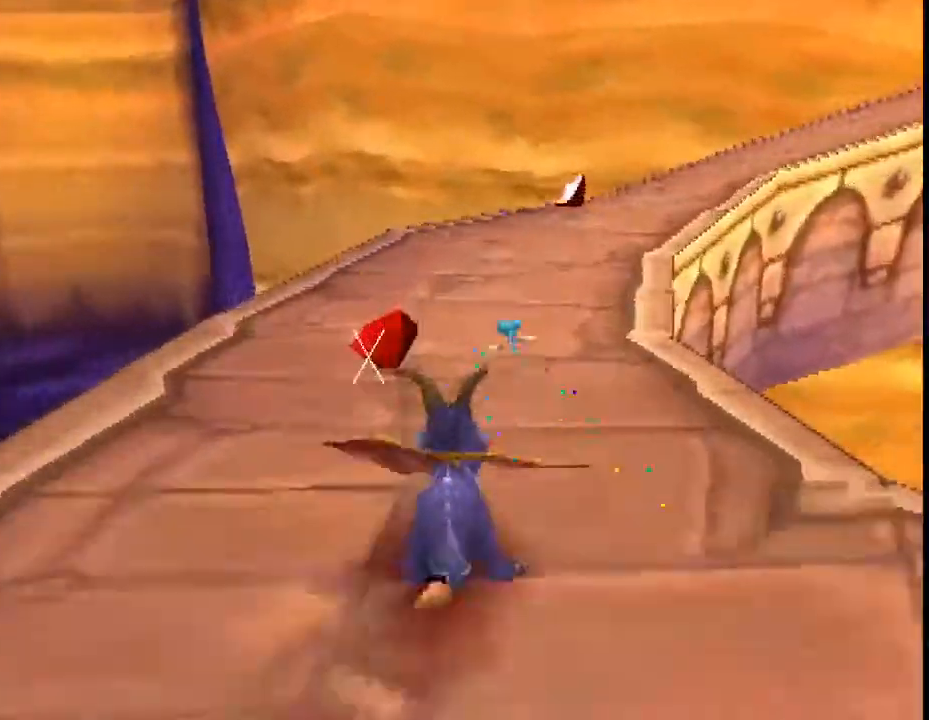
{"buttons": ["CROSS", "SQUARE"], "left_stick": "right", "events": [[67, "left_stick", "right"], [133, "CROSS", "down"], [333, "left_stick", "center"], [400, "left_stick", "right"]]}
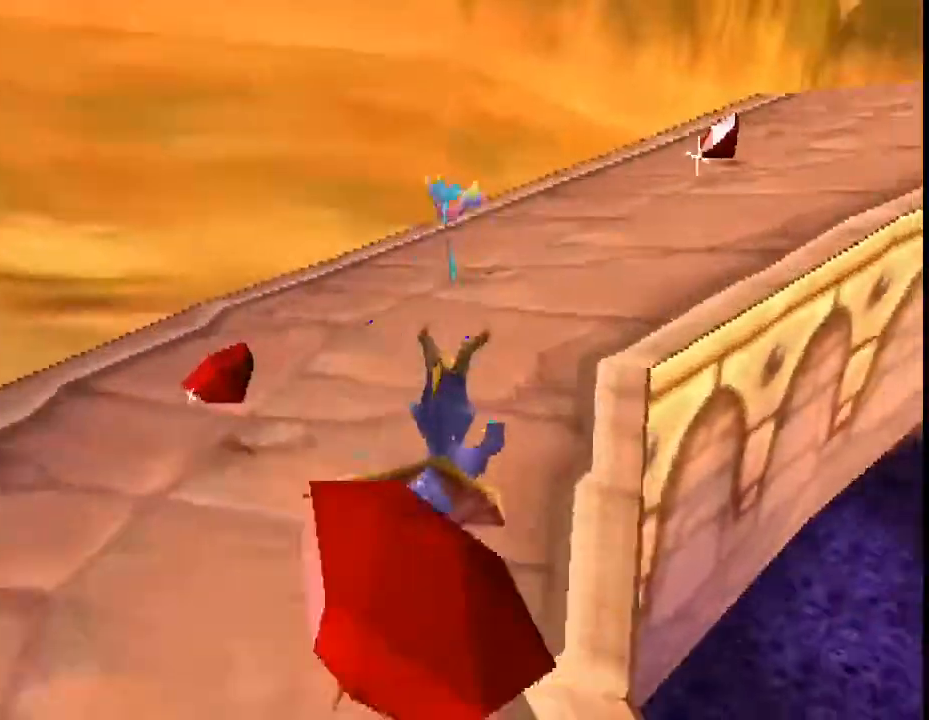
{"buttons": ["SQUARE"], "left_stick": "center", "events": [[433, "CROSS", "up"], [433, "left_stick", "center"]]}
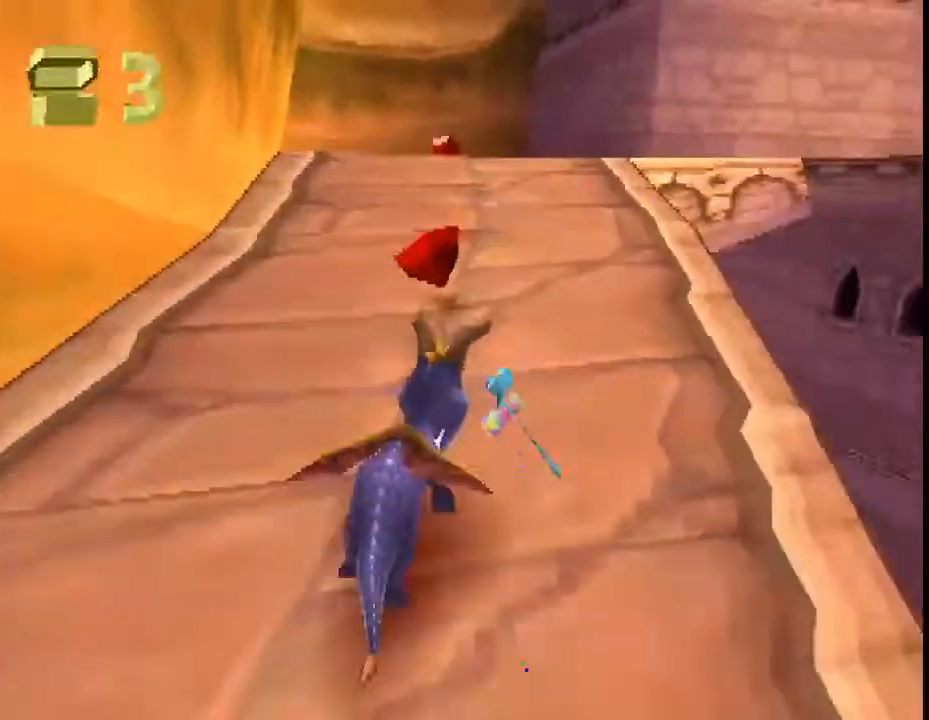
{"buttons": ["SQUARE"], "left_stick": "right", "events": [[33, "left_stick", "right"], [100, "left_stick", "center"], [300, "left_stick", "right"]]}
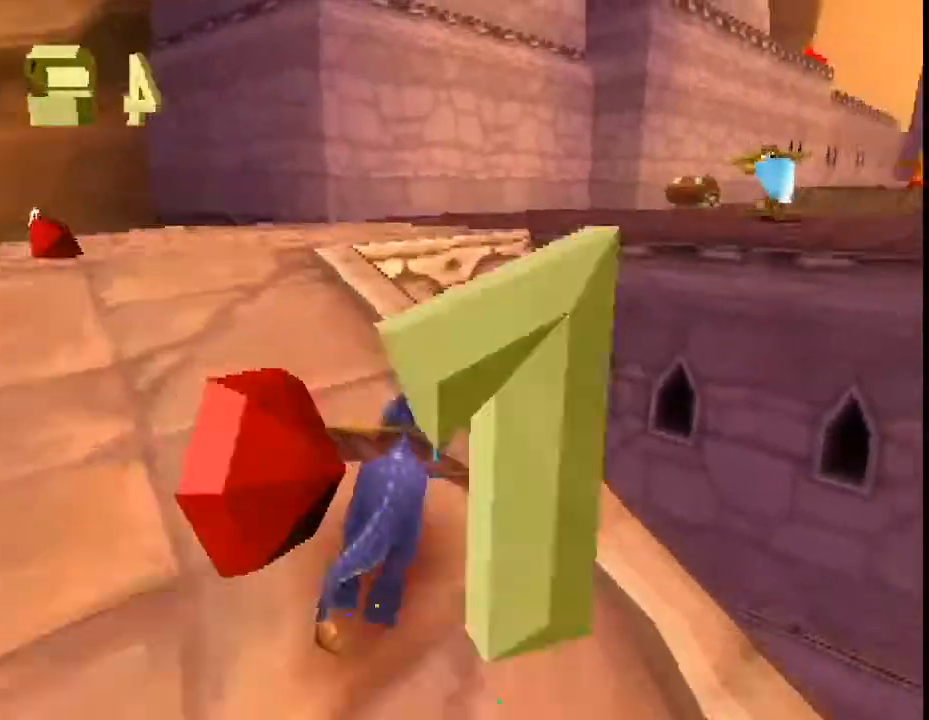
{"buttons": ["SQUARE"], "left_stick": "right", "events": [[133, "CROSS", "down"], [167, "left_stick", "center"], [433, "left_stick", "right"], [467, "CROSS", "up"]]}
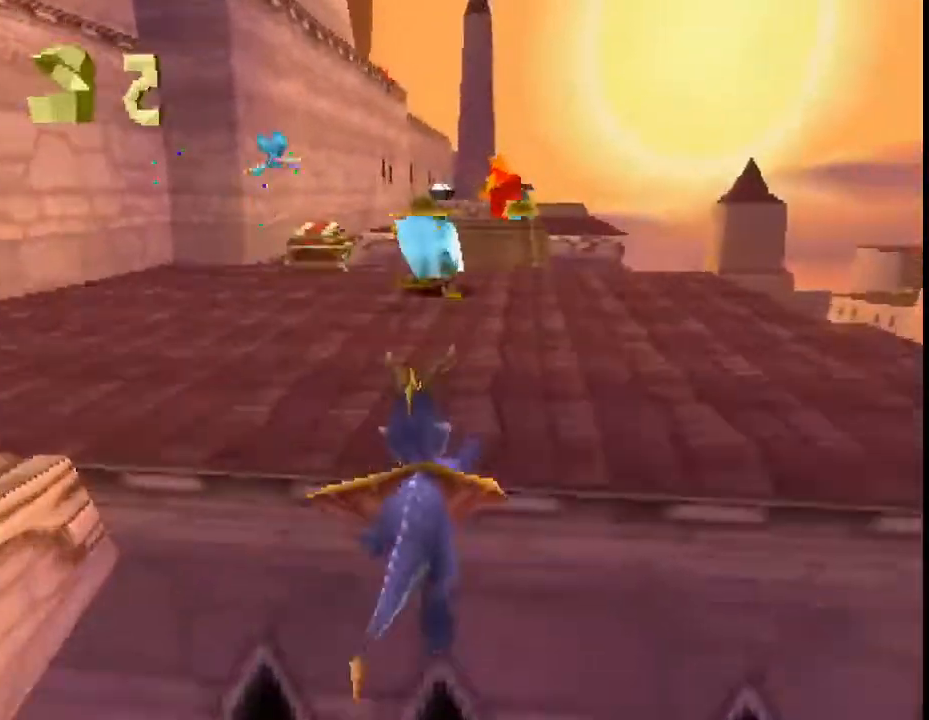
{"buttons": ["SQUARE"], "left_stick": "center", "events": [[67, "left_stick", "center"]]}
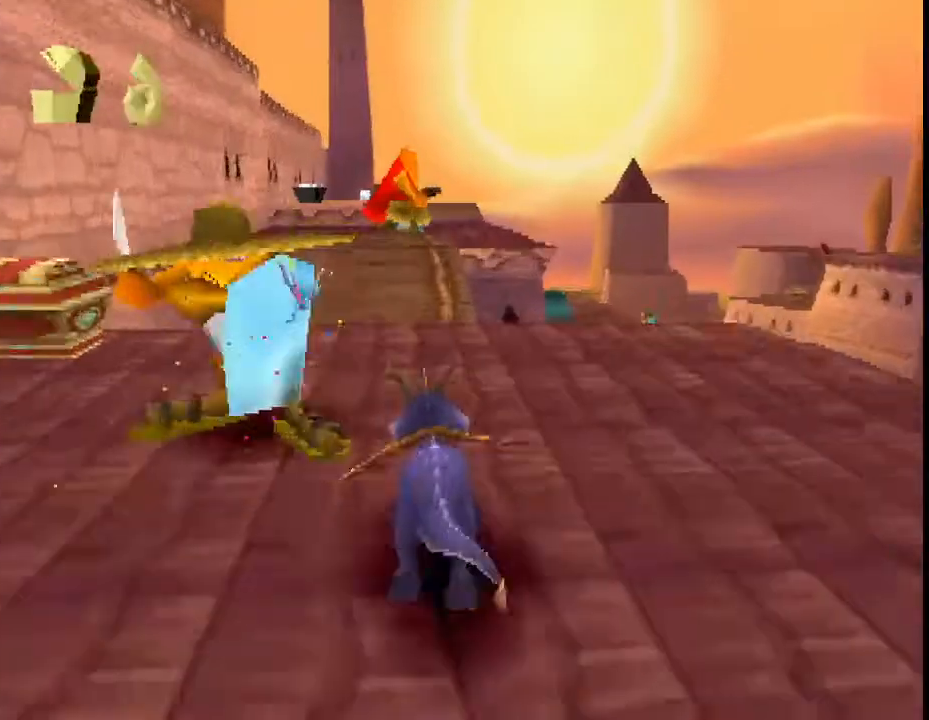
{"buttons": ["CROSS", "SQUARE"], "left_stick": "center", "events": [[433, "CROSS", "down"]]}
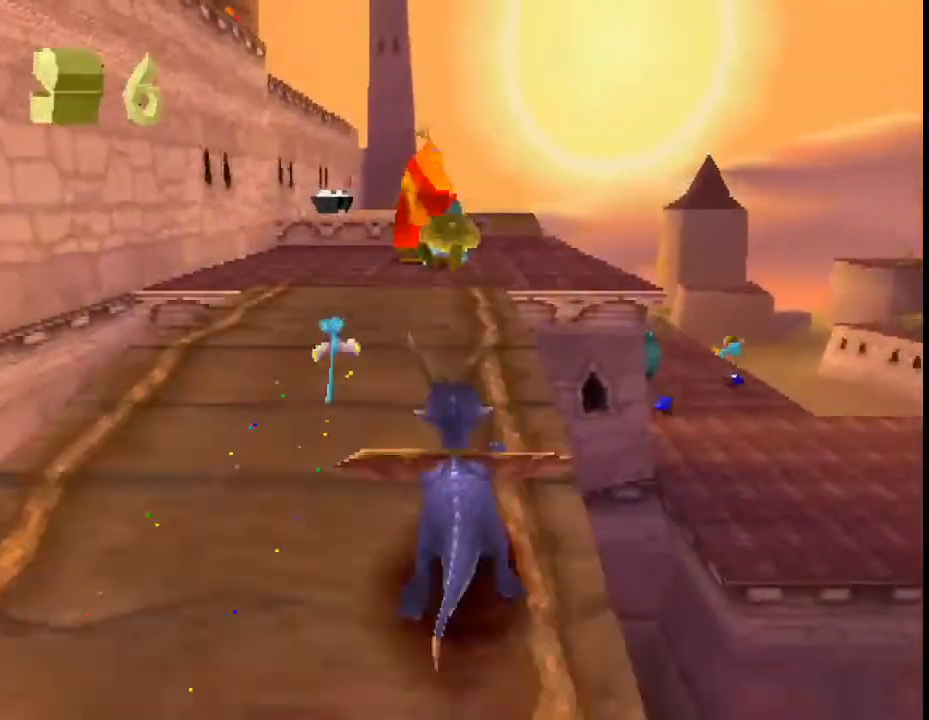
{"buttons": ["SQUARE"], "left_stick": "center", "events": [[133, "CROSS", "up"], [300, "left_stick", "right"], [400, "left_stick", "center"]]}
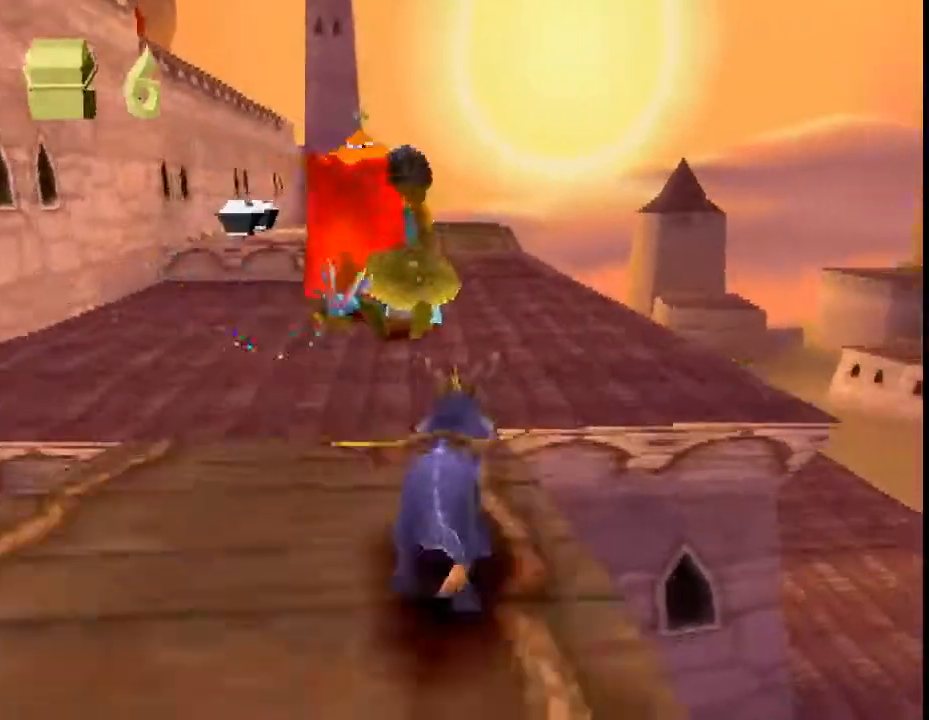
{"buttons": ["SQUARE"], "left_stick": "center", "events": []}
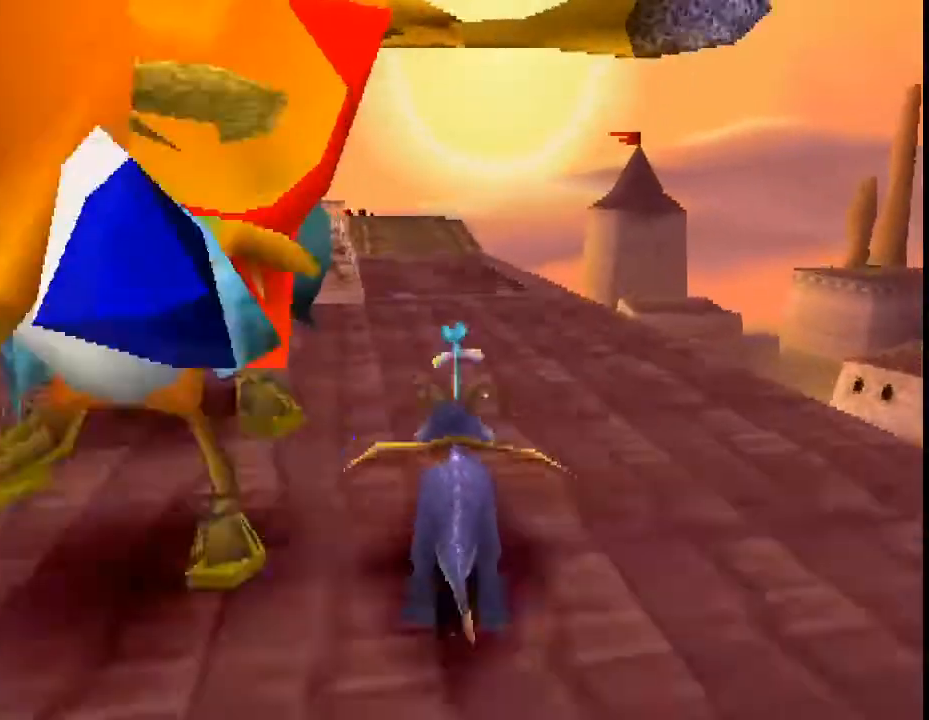
{"buttons": ["SQUARE"], "left_stick": "center", "events": [[233, "left_stick", "up-left"], [333, "left_stick", "center"]]}
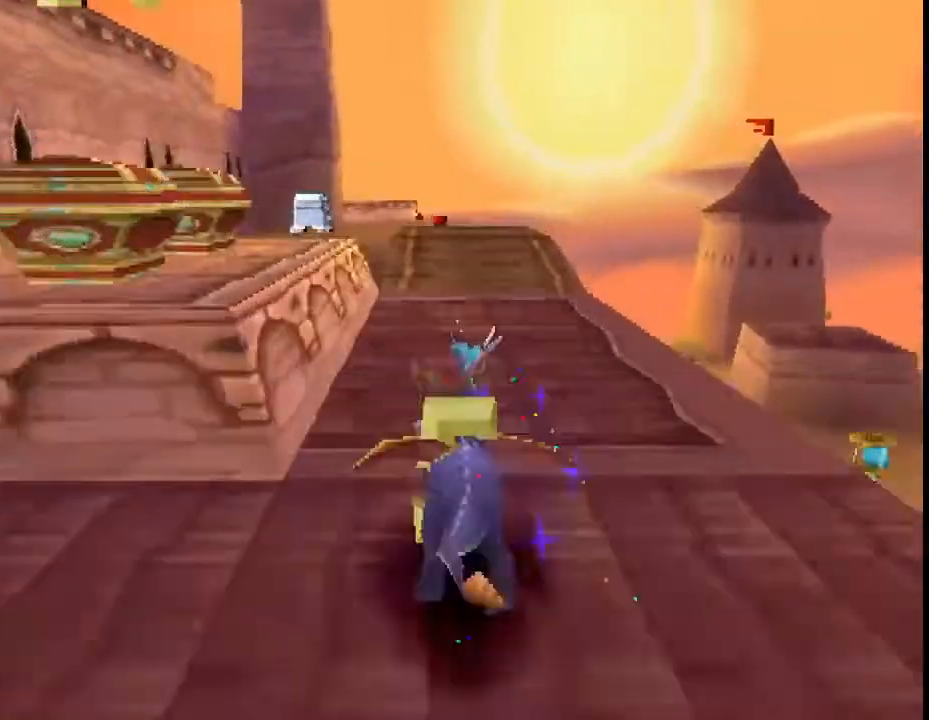
{"buttons": ["SQUARE"], "left_stick": "center", "events": []}
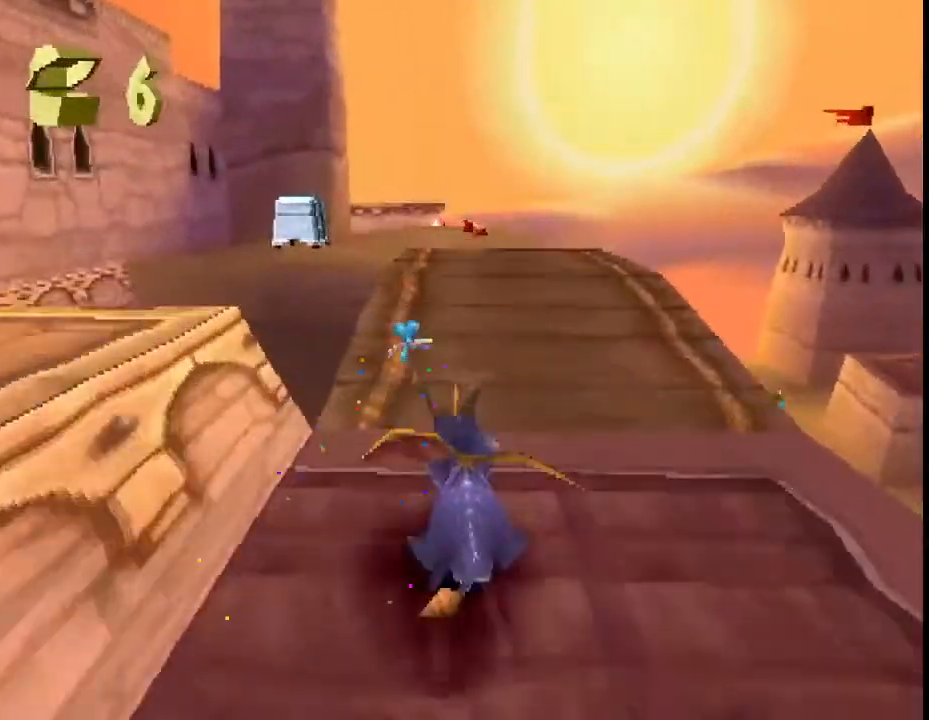
{"buttons": ["SQUARE"], "left_stick": "center", "events": [[33, "CROSS", "down"], [300, "CROSS", "up"]]}
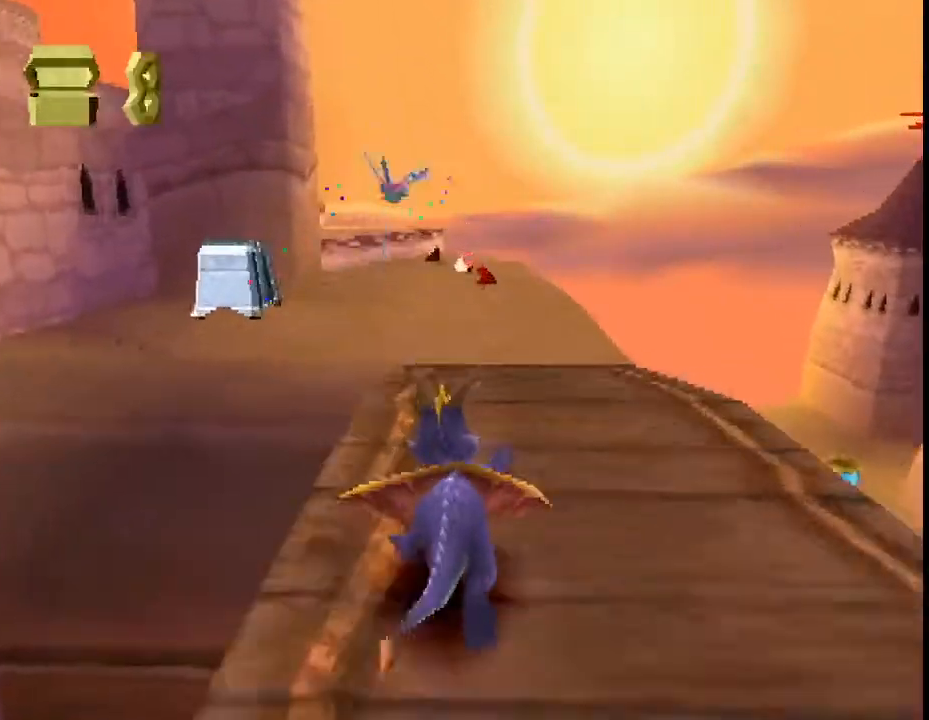
{"buttons": ["SQUARE"], "left_stick": "left", "events": [[433, "left_stick", "left"]]}
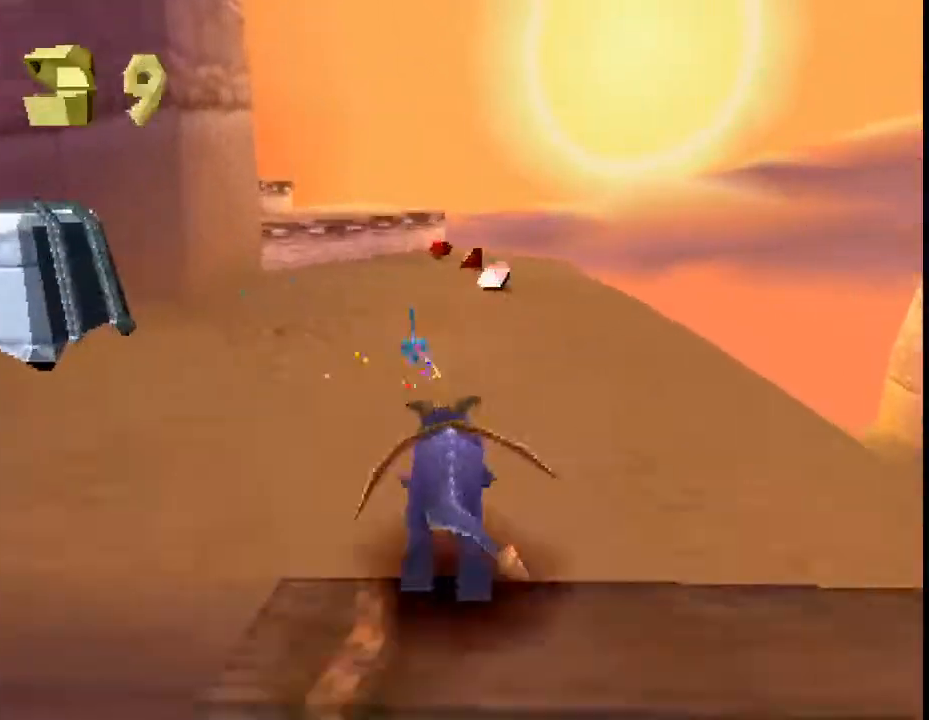
{"buttons": ["SQUARE"], "left_stick": "left", "events": [[100, "left_stick", "center"], [433, "left_stick", "left"]]}
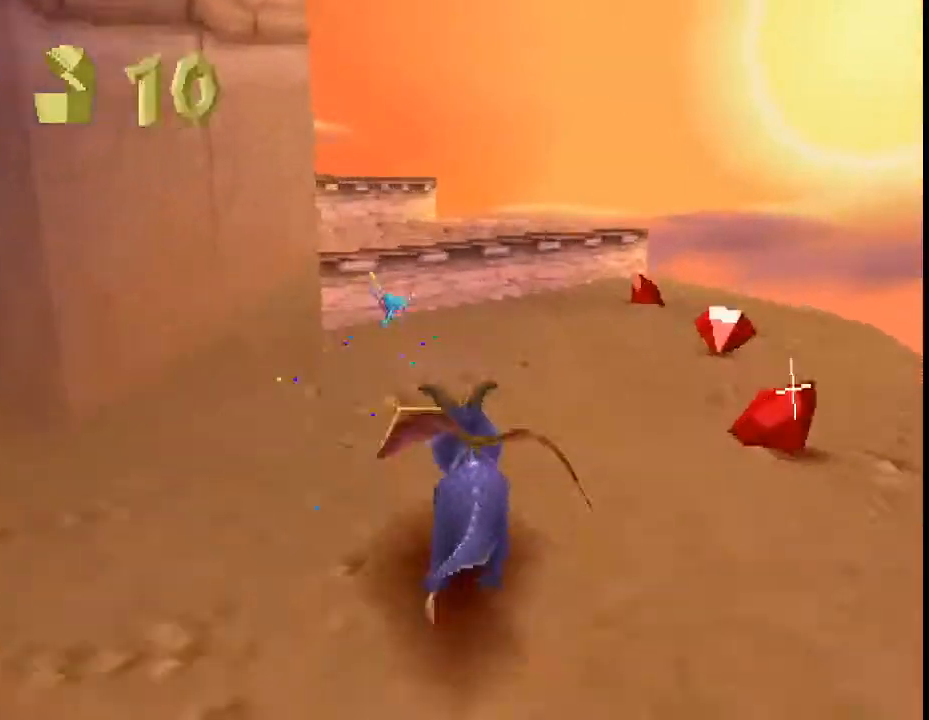
{"buttons": ["SQUARE"], "left_stick": "left", "events": [[100, "SQUARE", "up"], [100, "left_stick", "up"], [133, "CROSS", "down"], [367, "left_stick", "center"], [400, "CROSS", "up"], [400, "SQUARE", "down"], [500, "left_stick", "left"]]}
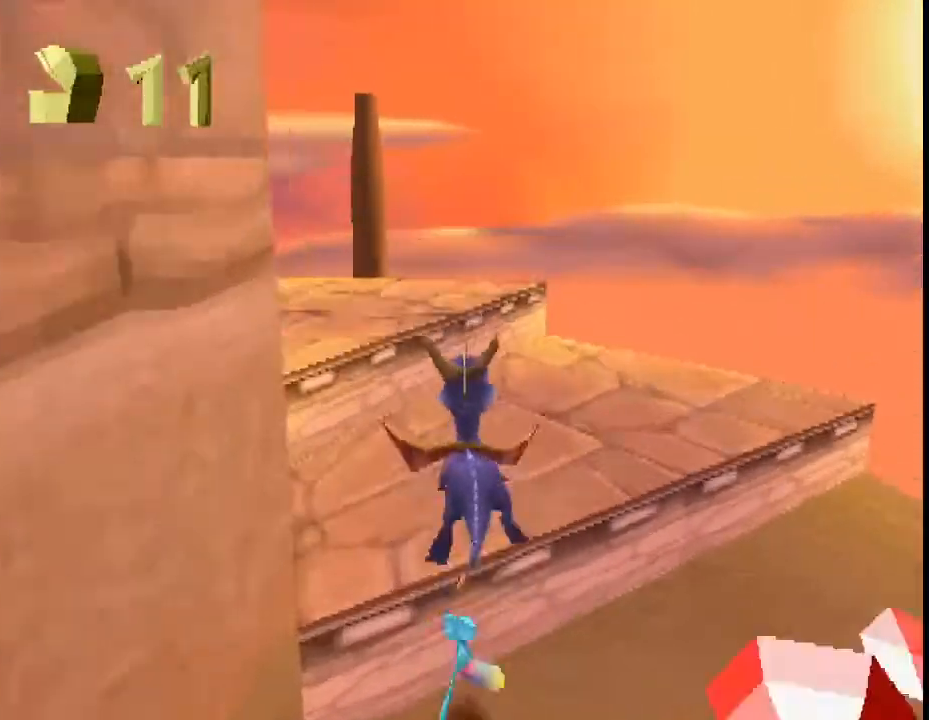
{"buttons": ["CROSS", "SQUARE"], "left_stick": "left", "events": [[67, "CROSS", "down"]]}
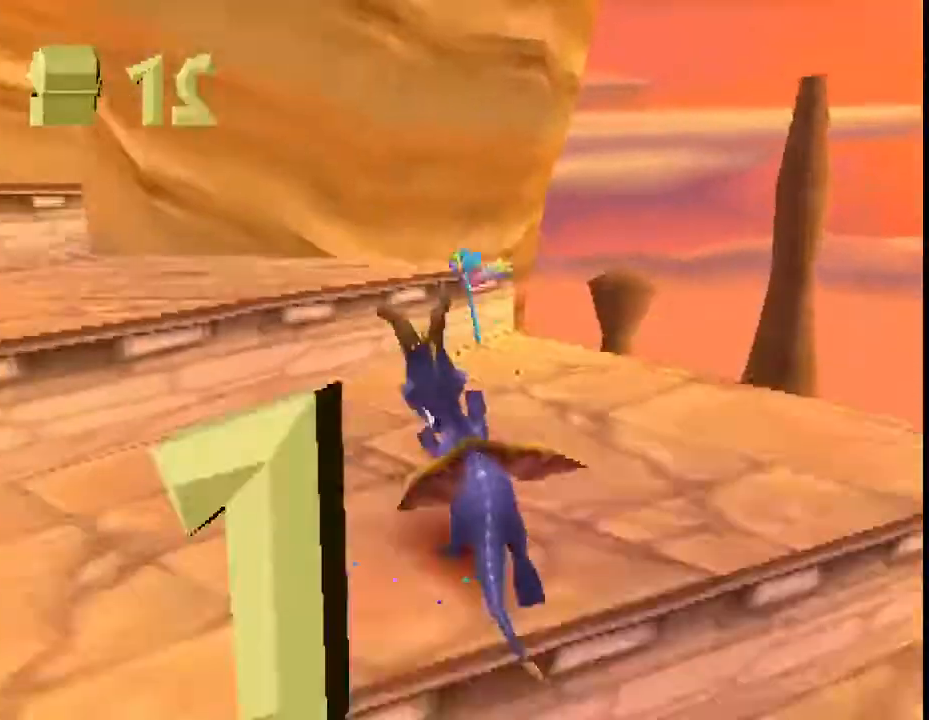
{"buttons": ["CROSS", "R2"], "left_stick": "up-left", "events": [[33, "CROSS", "up"], [33, "SQUARE", "up"], [100, "R2", "down"], [433, "CROSS", "down"], [433, "left_stick", "up-left"]]}
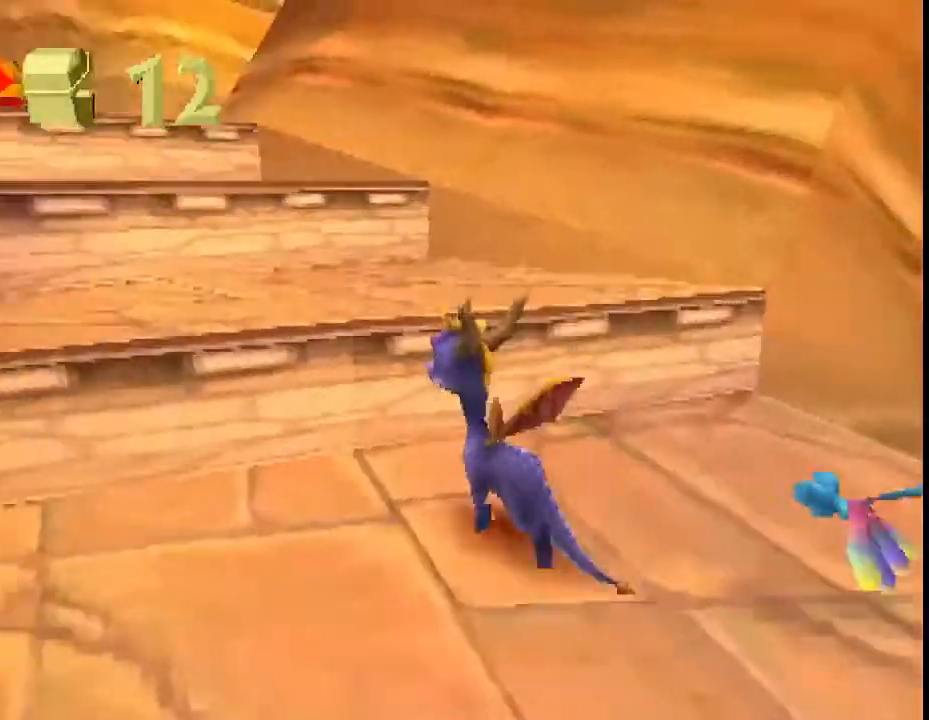
{"buttons": ["SQUARE"], "left_stick": "up", "events": [[100, "left_stick", "up"], [267, "R2", "up"], [400, "CROSS", "up"], [433, "SQUARE", "down"]]}
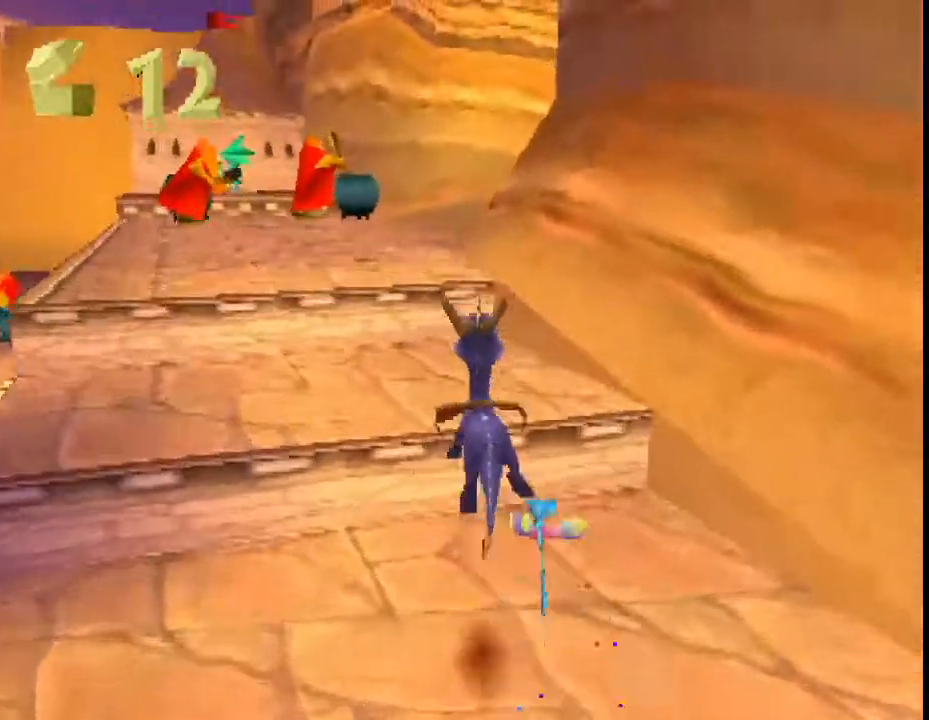
{"buttons": ["CROSS", "SQUARE"], "left_stick": "up", "events": [[33, "left_stick", "up-left"], [133, "left_stick", "center"], [167, "SQUARE", "up"], [233, "CROSS", "down"], [233, "left_stick", "up"], [467, "SQUARE", "down"]]}
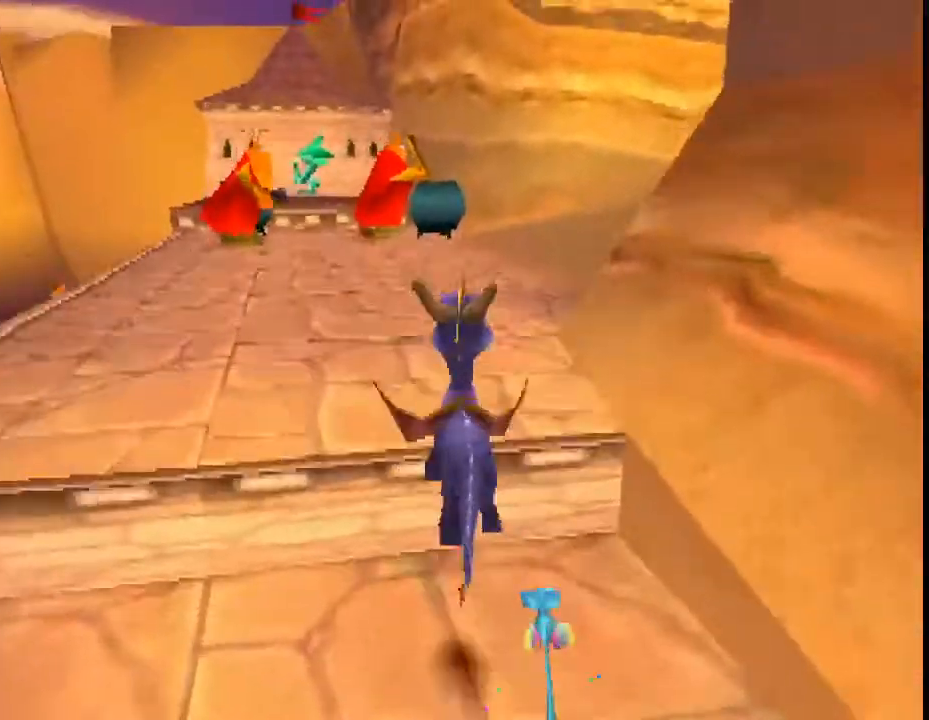
{"buttons": ["SQUARE"], "left_stick": "right", "events": [[33, "CROSS", "up"], [67, "left_stick", "right"], [200, "left_stick", "center"], [400, "left_stick", "right"]]}
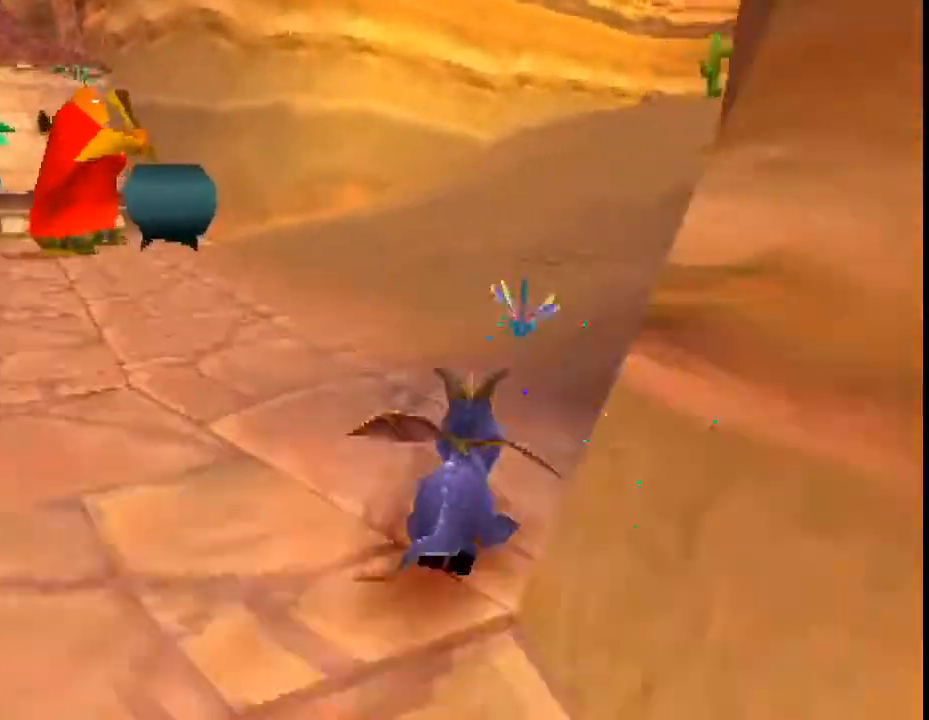
{"buttons": ["CROSS", "SQUARE"], "left_stick": "center", "events": [[67, "left_stick", "center"], [133, "left_stick", "right"], [267, "CROSS", "down"], [267, "left_stick", "center"]]}
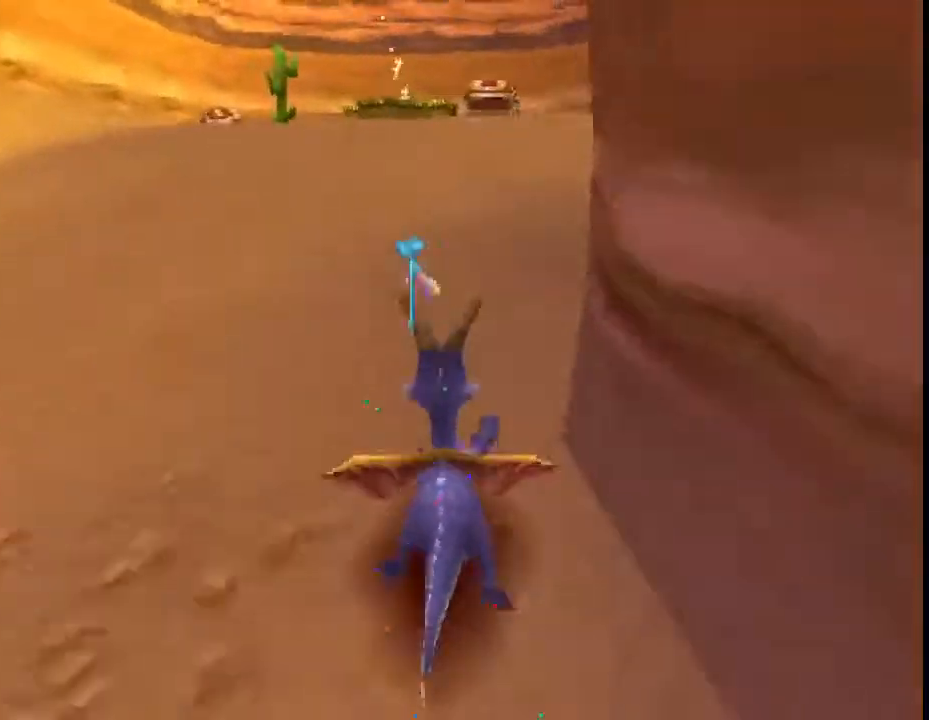
{"buttons": ["CROSS", "SQUARE"], "left_stick": "center", "events": [[133, "left_stick", "right"], [233, "left_stick", "center"], [333, "left_stick", "up-left"], [433, "left_stick", "center"]]}
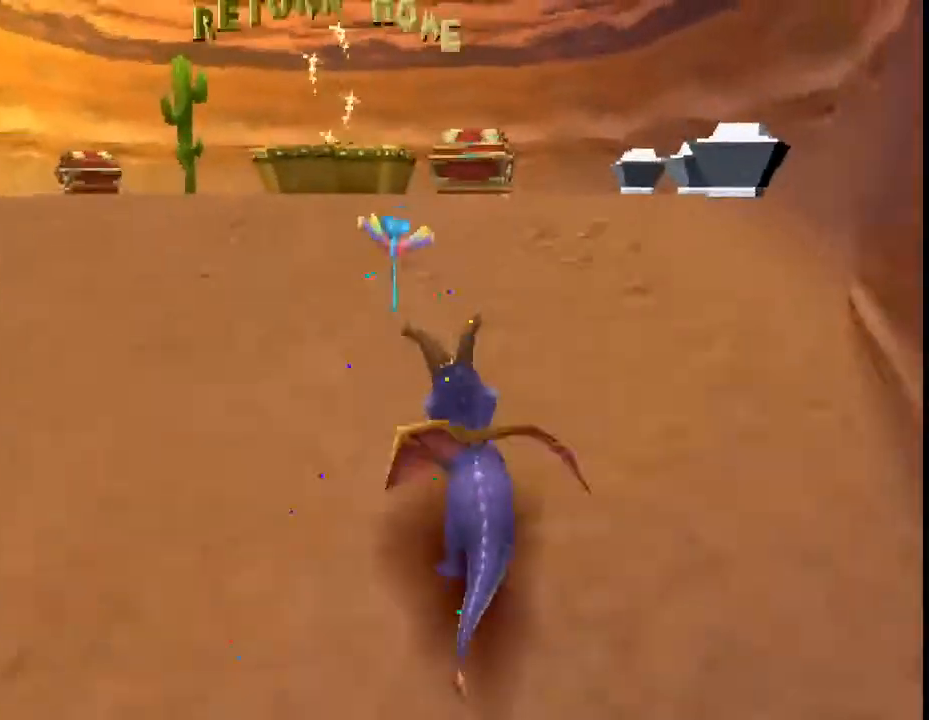
{"buttons": ["SQUARE"], "left_stick": "center", "events": [[67, "left_stick", "up-left"], [167, "left_stick", "center"], [200, "CROSS", "up"]]}
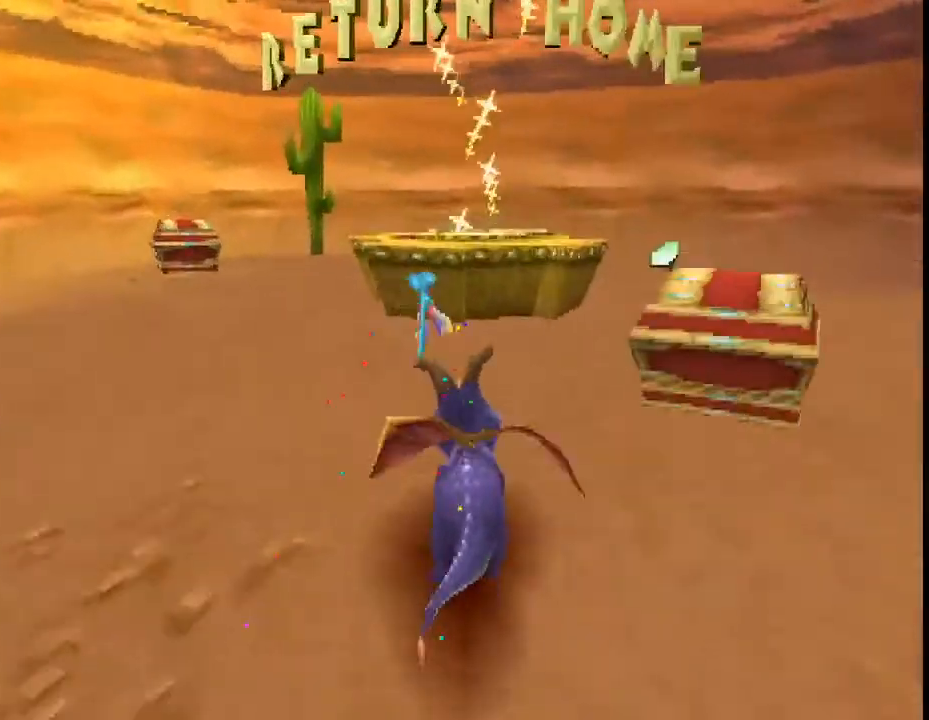
{"buttons": ["CROSS"], "left_stick": "up", "events": [[67, "left_stick", "right"], [167, "SQUARE", "up"], [233, "CROSS", "down"], [233, "left_stick", "up"]]}
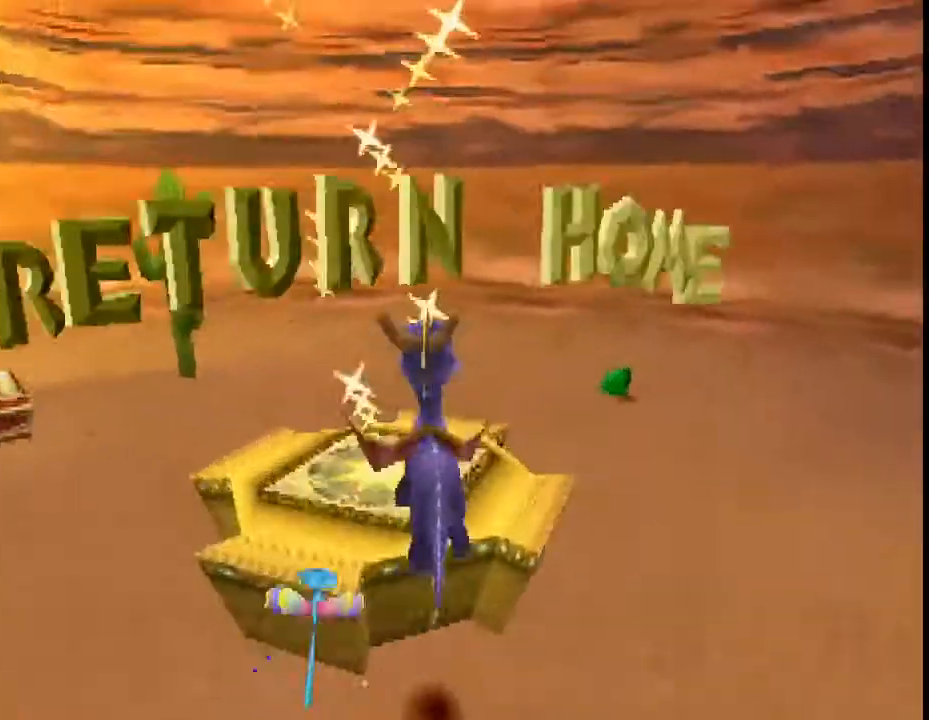
{"buttons": [], "left_stick": "center", "events": [[267, "CROSS", "up"], [267, "left_stick", "center"], [333, "CROSS", "down"], [433, "CROSS", "up"]]}